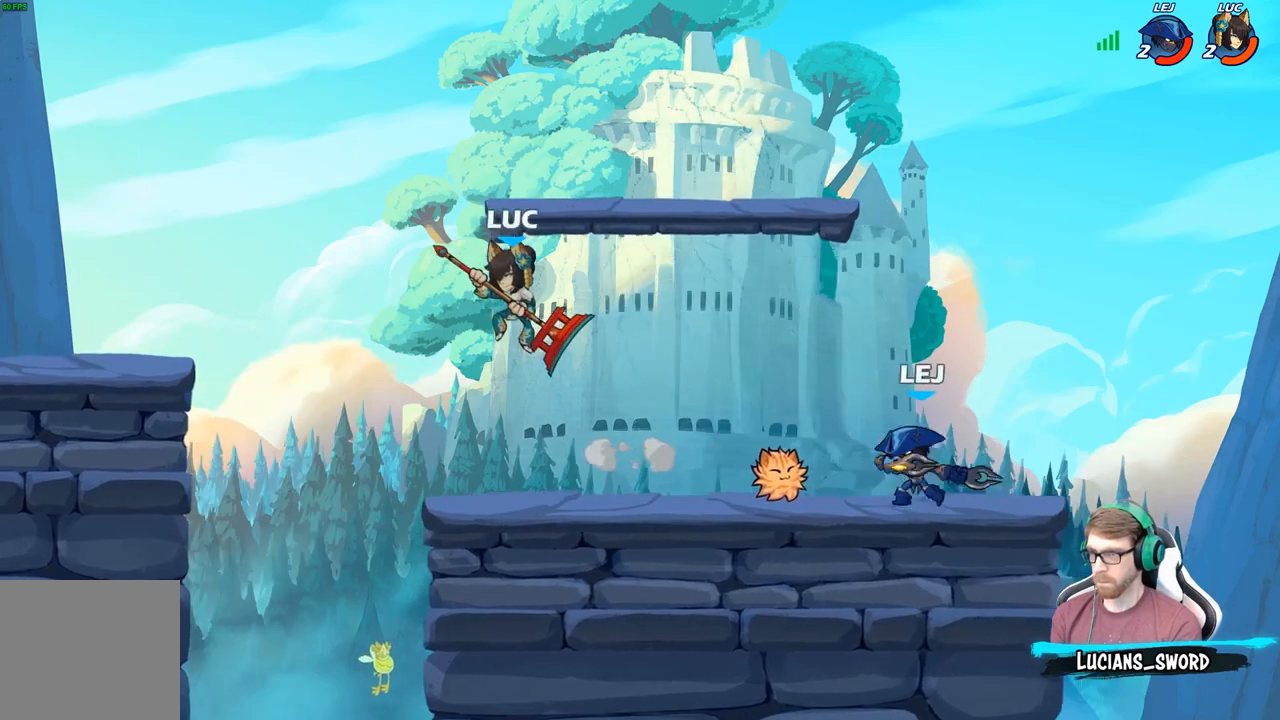
Gameplay with a controller (Xbox layout); each line is a JSON object with the inputs held at the frame after it. "events" lists button and stick changes between this image and that frame as [ms after this image, input, new state], when the widget could be followed in between.
{"buttons": [], "left_stick": "down-right", "right_stick": "center", "events": [[50, "left_stick", "left"], [167, "left_stick", "up-left"], [283, "A", "down"], [350, "left_stick", "up-right"], [433, "A", "up"], [467, "left_stick", "down-right"]]}
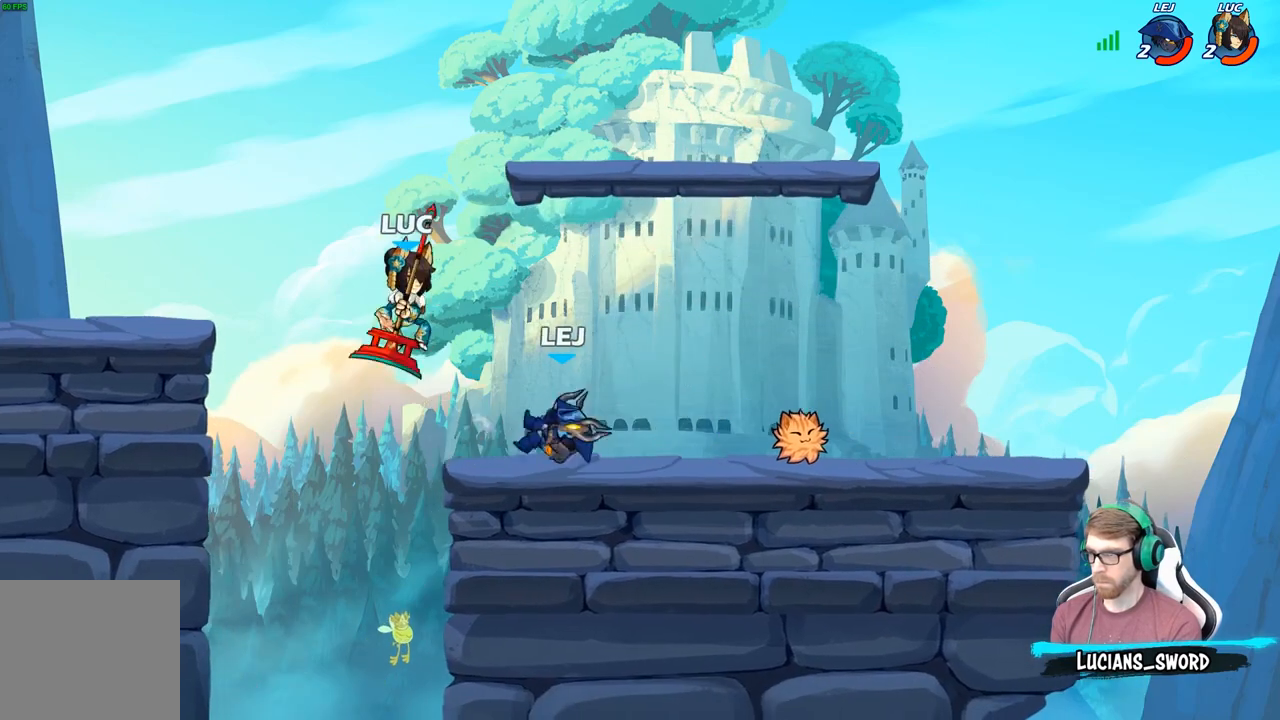
{"buttons": [], "left_stick": "right", "right_stick": "center", "events": [[133, "X", "down"], [133, "left_stick", "right"], [217, "X", "up"]]}
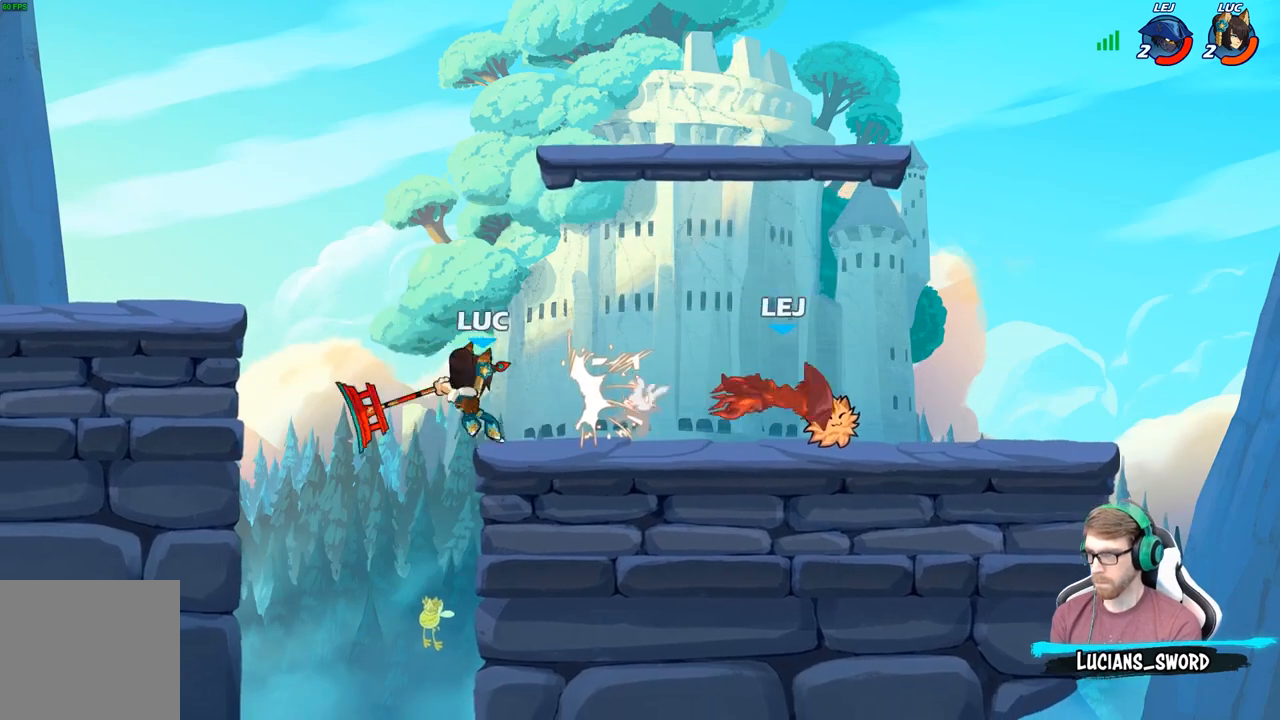
{"buttons": [], "left_stick": "right", "right_stick": "center", "events": [[233, "R2", "down"], [450, "R2", "up"]]}
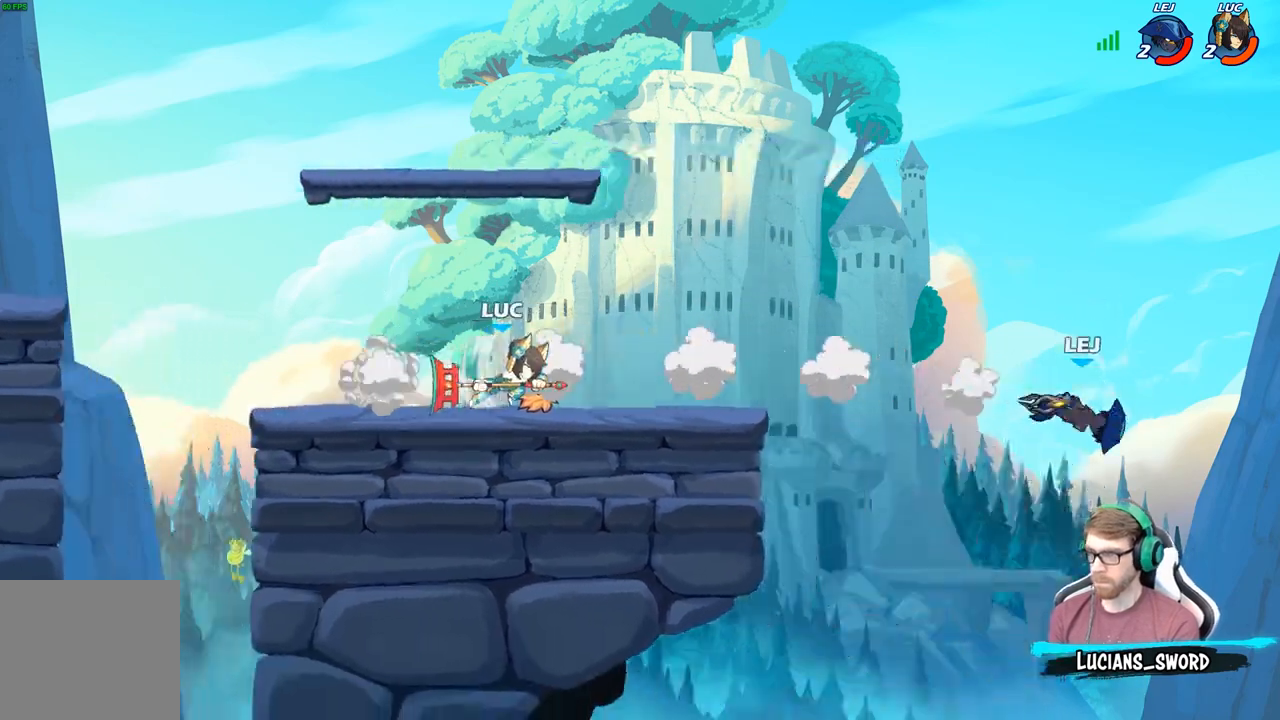
{"buttons": [], "left_stick": "right", "right_stick": "center", "events": [[250, "R2", "down"], [283, "B", "down"], [350, "R2", "up"], [367, "B", "up"]]}
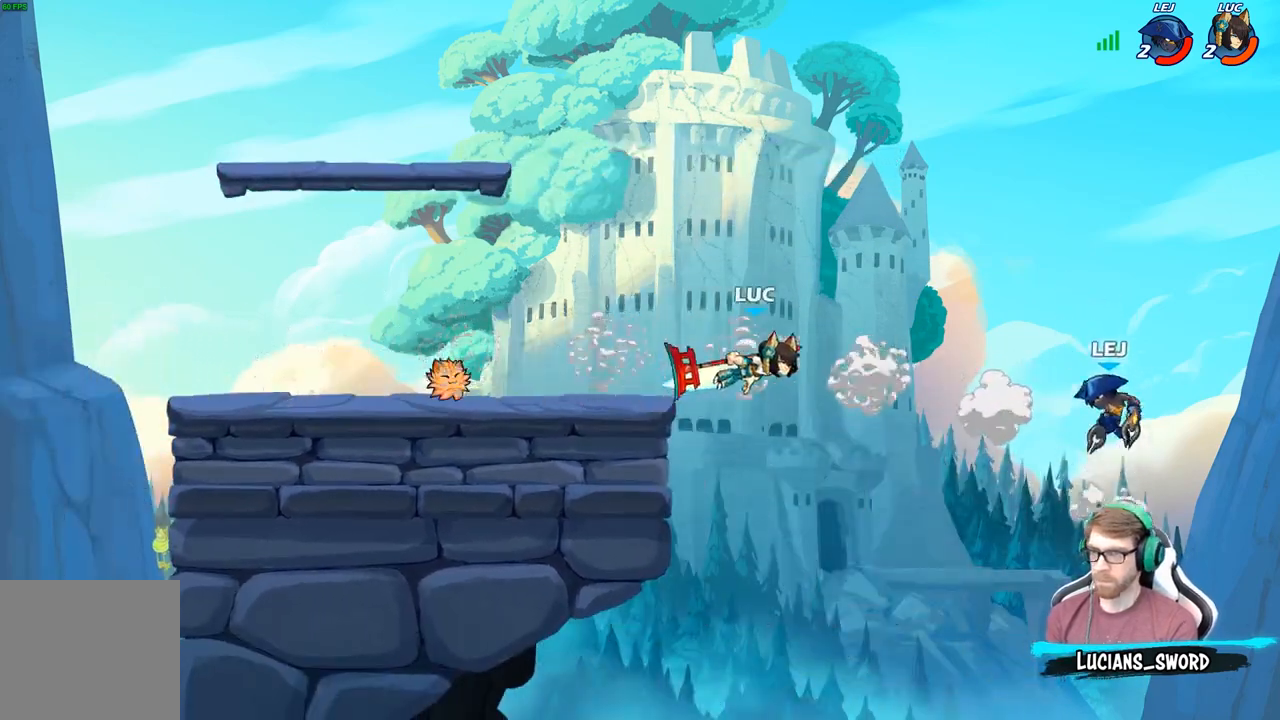
{"buttons": [], "left_stick": "left", "right_stick": "center", "events": [[250, "left_stick", "center"], [500, "left_stick", "left"]]}
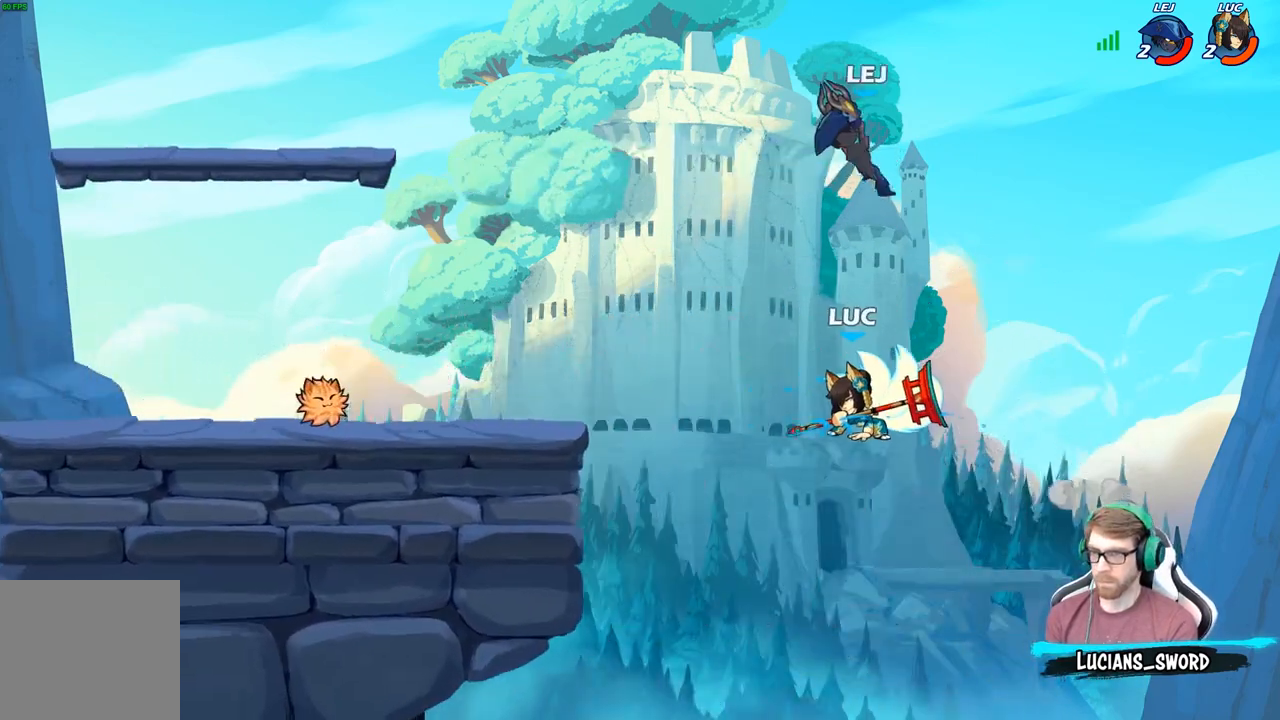
{"buttons": ["A"], "left_stick": "left", "right_stick": "center", "events": [[250, "A", "down"], [367, "A", "up"], [467, "A", "down"]]}
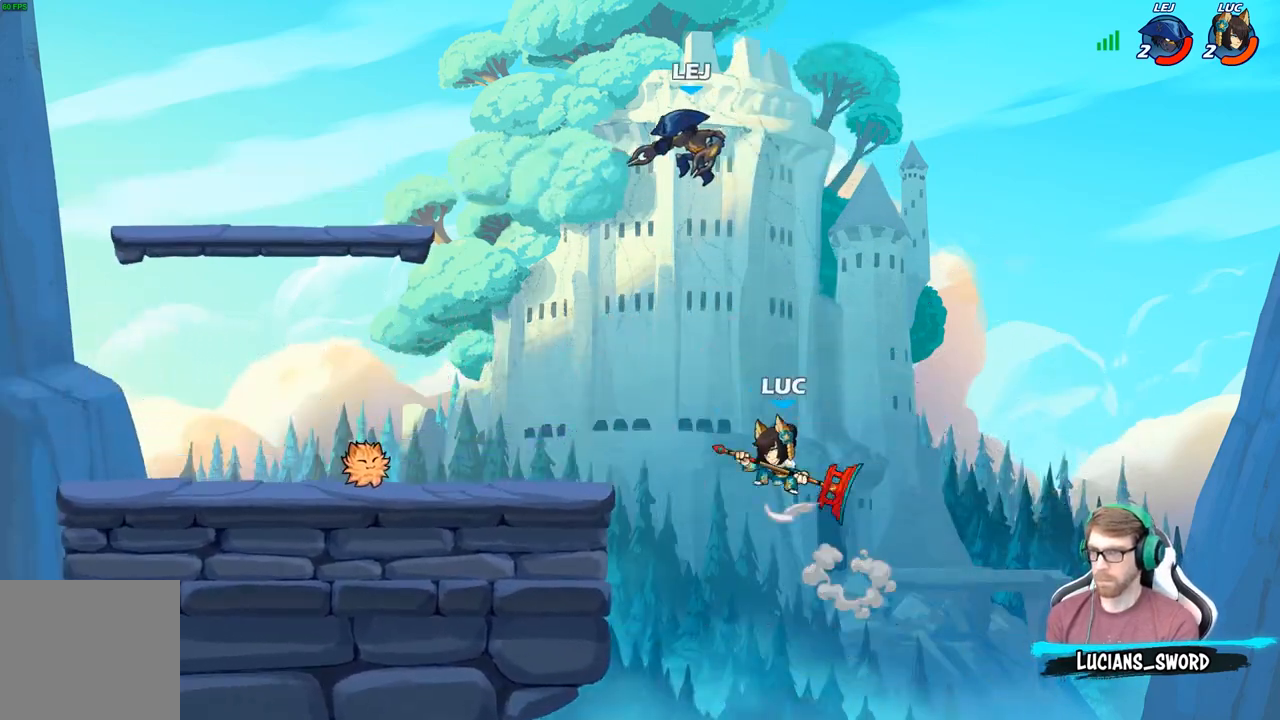
{"buttons": [], "left_stick": "left", "right_stick": "center", "events": [[50, "X", "down"], [100, "A", "up"], [133, "X", "up"]]}
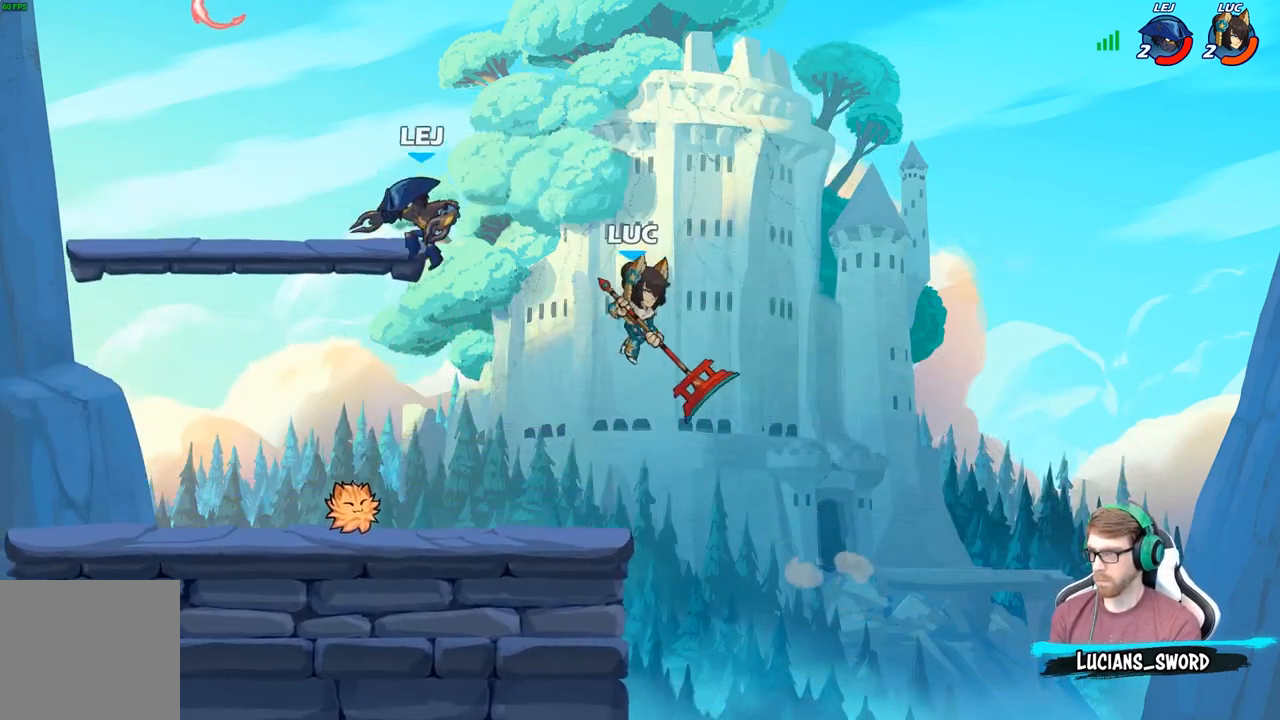
{"buttons": ["R2"], "left_stick": "down", "right_stick": "center", "events": [[50, "left_stick", "right"], [233, "left_stick", "left"], [367, "left_stick", "center"], [383, "R2", "down"], [500, "left_stick", "down"]]}
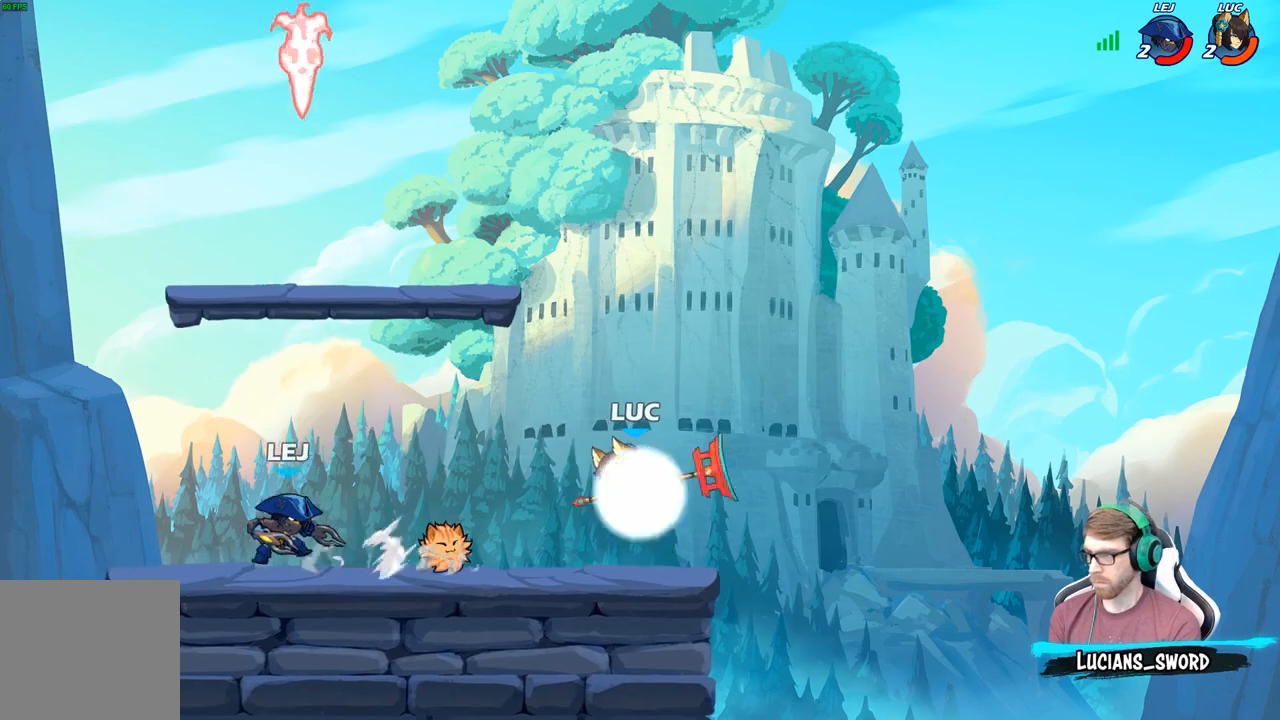
{"buttons": [], "left_stick": "right", "right_stick": "center", "events": [[50, "X", "down"], [83, "R2", "up"], [217, "X", "up"], [217, "left_stick", "center"], [383, "left_stick", "right"]]}
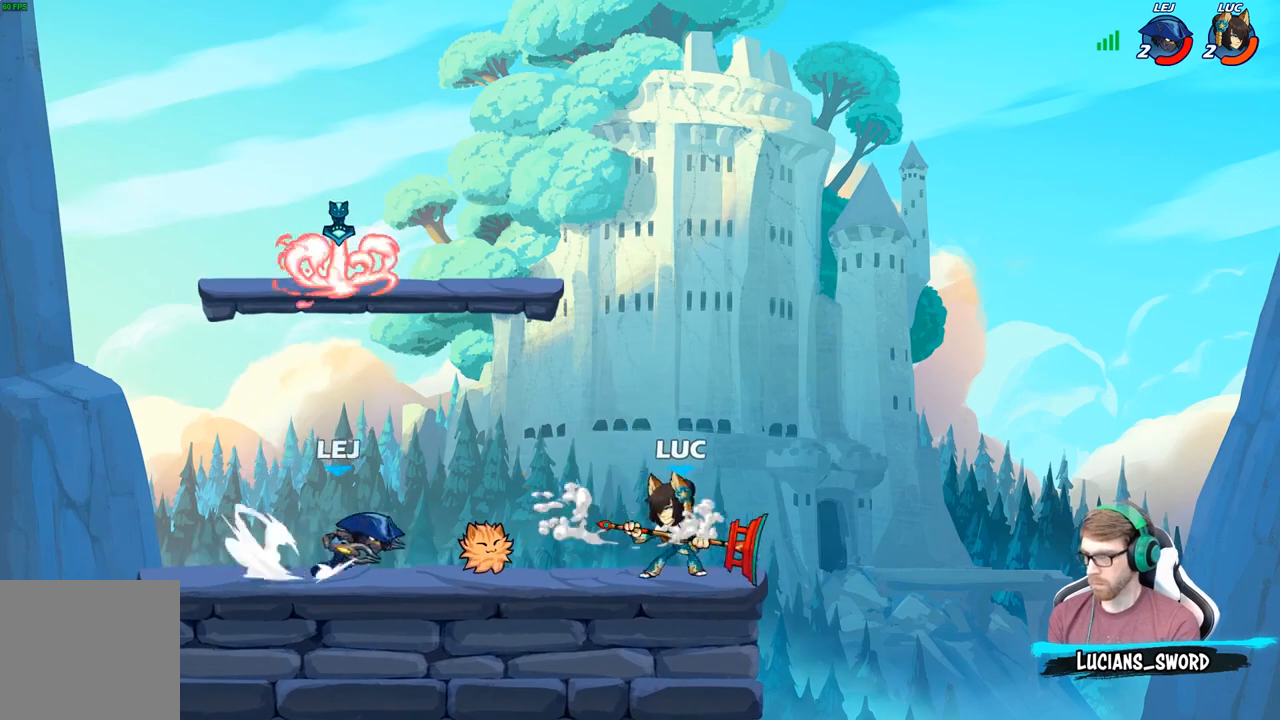
{"buttons": [], "left_stick": "down-left", "right_stick": "center", "events": [[33, "A", "down"], [133, "left_stick", "up-left"], [183, "A", "up"], [433, "left_stick", "down-left"]]}
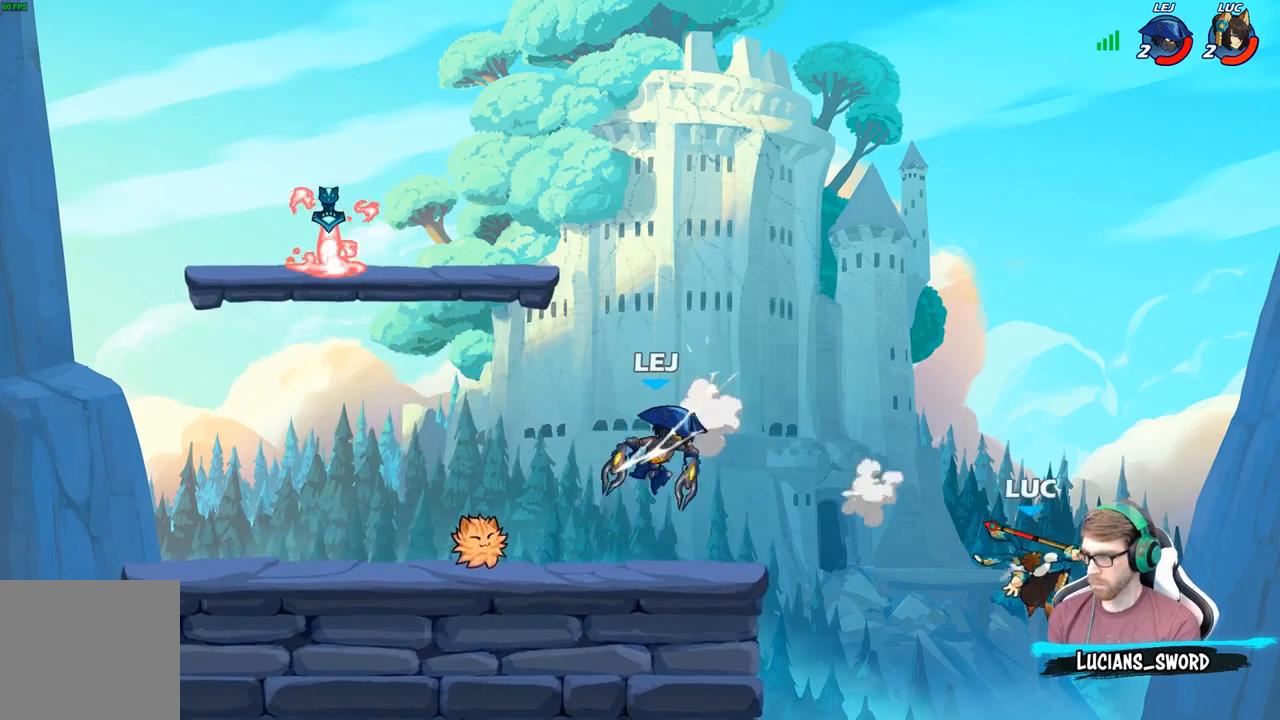
{"buttons": [], "left_stick": "up-left", "right_stick": "center", "events": [[100, "left_stick", "up-left"]]}
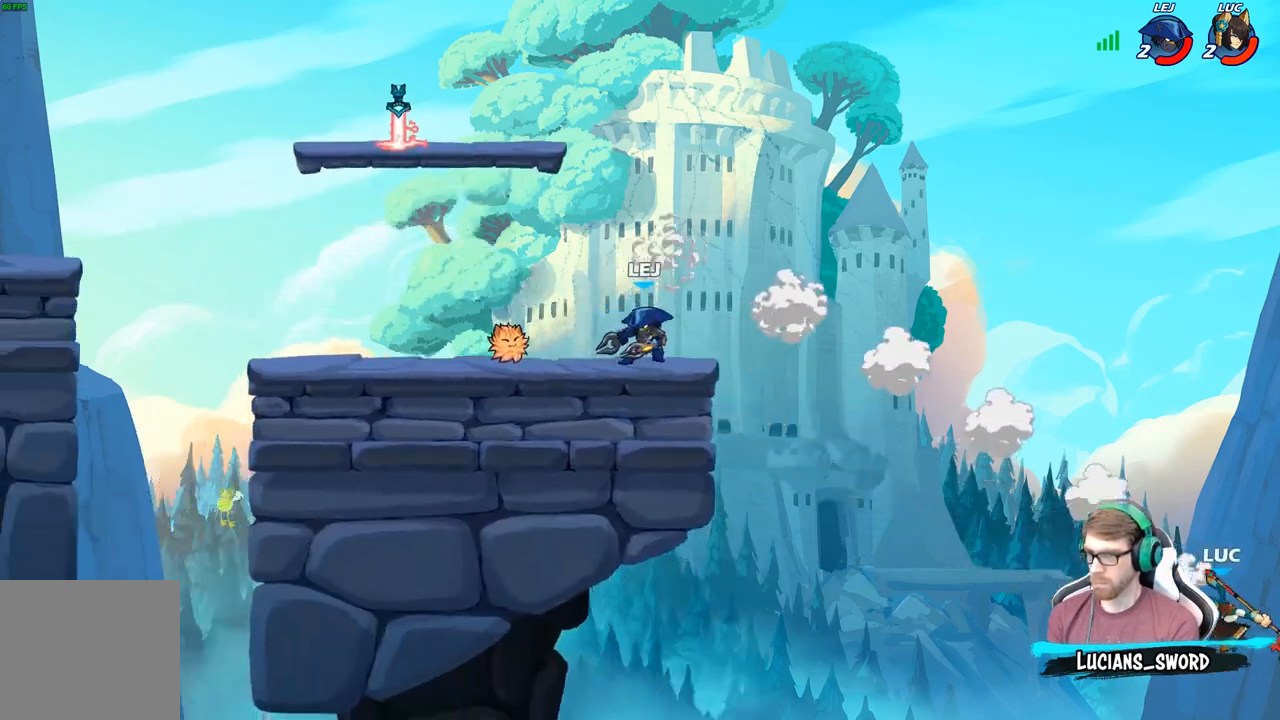
{"buttons": ["A"], "left_stick": "up-left", "right_stick": "center", "events": [[467, "A", "down"]]}
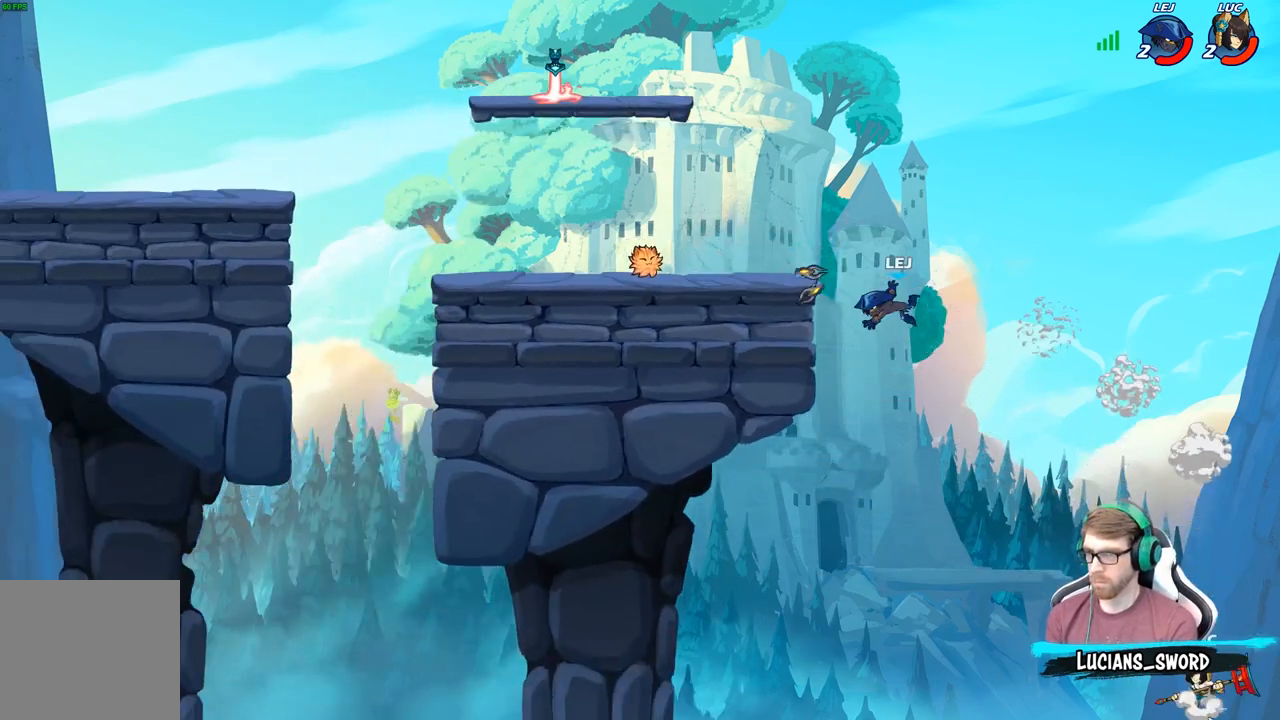
{"buttons": ["A"], "left_stick": "up-left", "right_stick": "center", "events": [[117, "A", "up"], [367, "A", "down"]]}
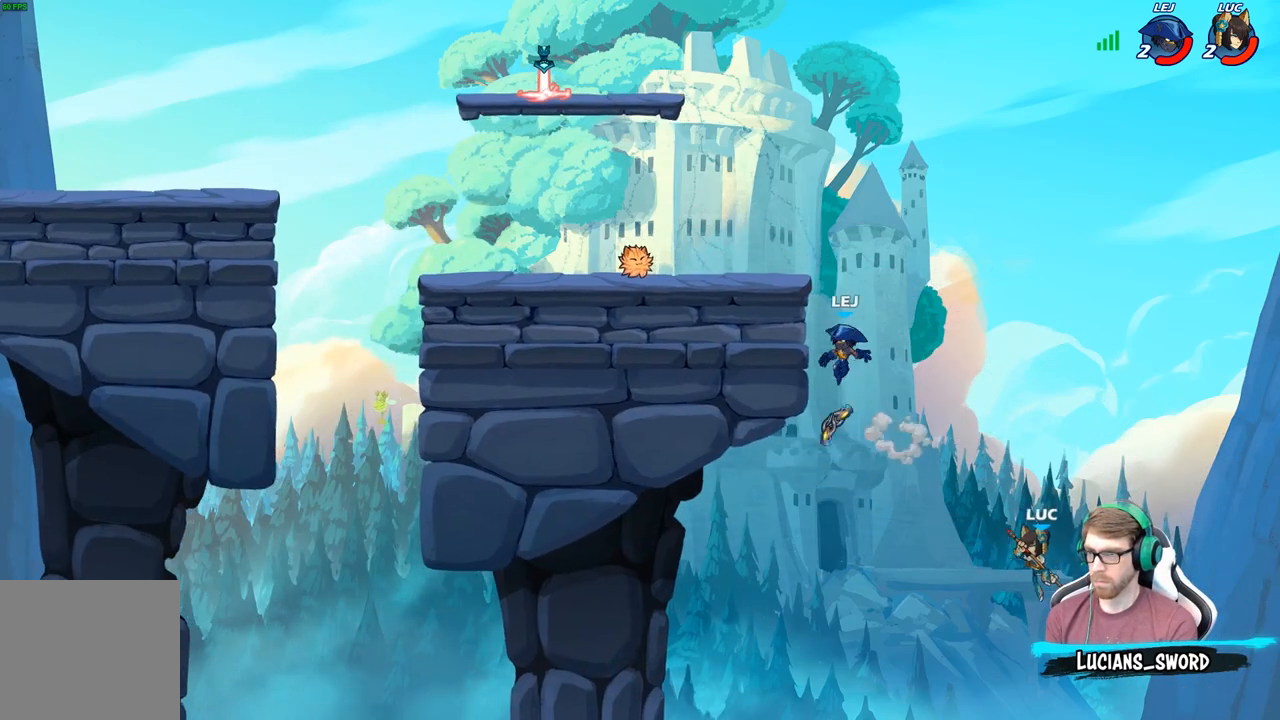
{"buttons": [], "left_stick": "up-right", "right_stick": "center", "events": [[50, "A", "up"], [67, "B", "down"], [183, "left_stick", "up-right"], [200, "B", "up"]]}
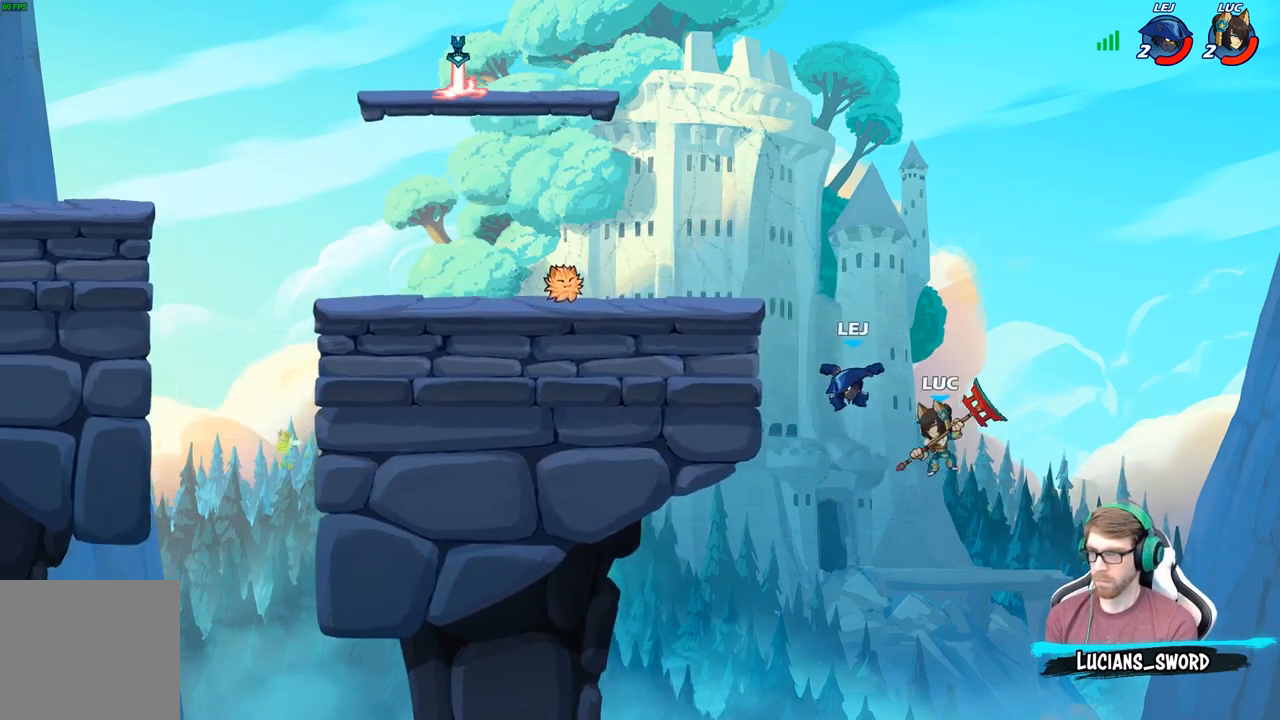
{"buttons": ["R2"], "left_stick": "up-left", "right_stick": "center", "events": [[83, "left_stick", "up-left"], [483, "R2", "down"]]}
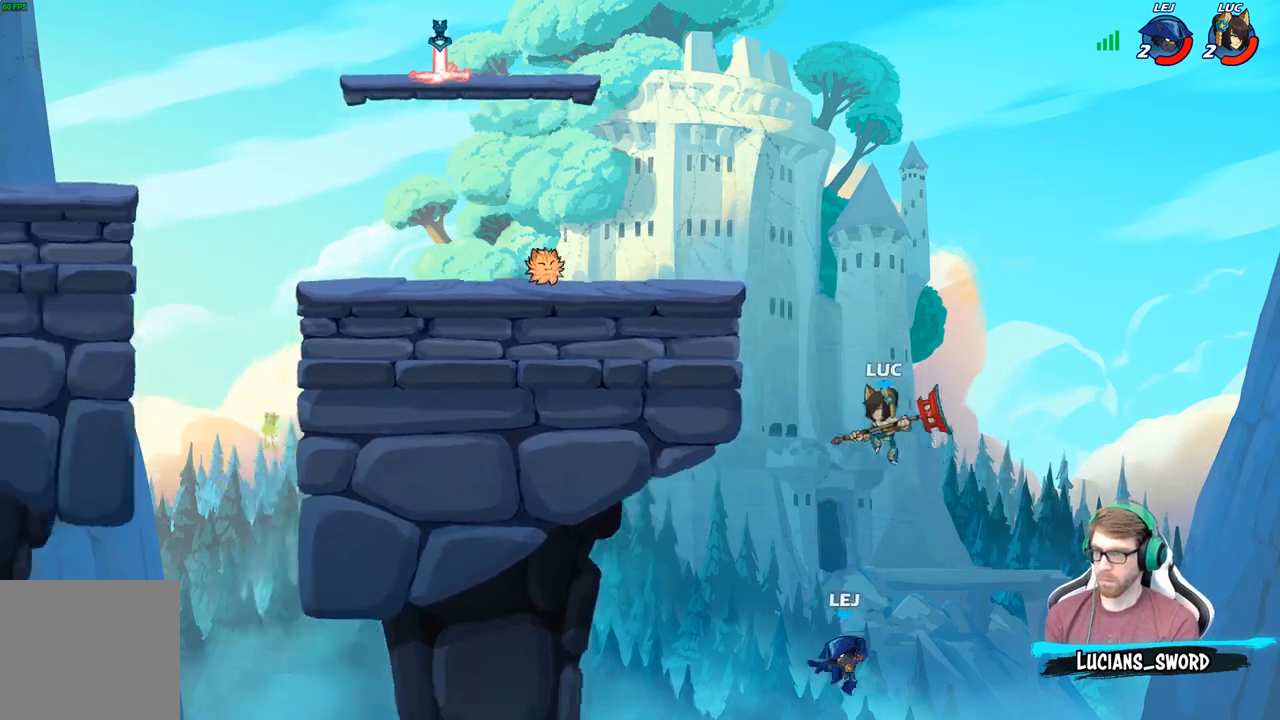
{"buttons": [], "left_stick": "right", "right_stick": "center", "events": [[367, "R2", "up"], [417, "left_stick", "right"]]}
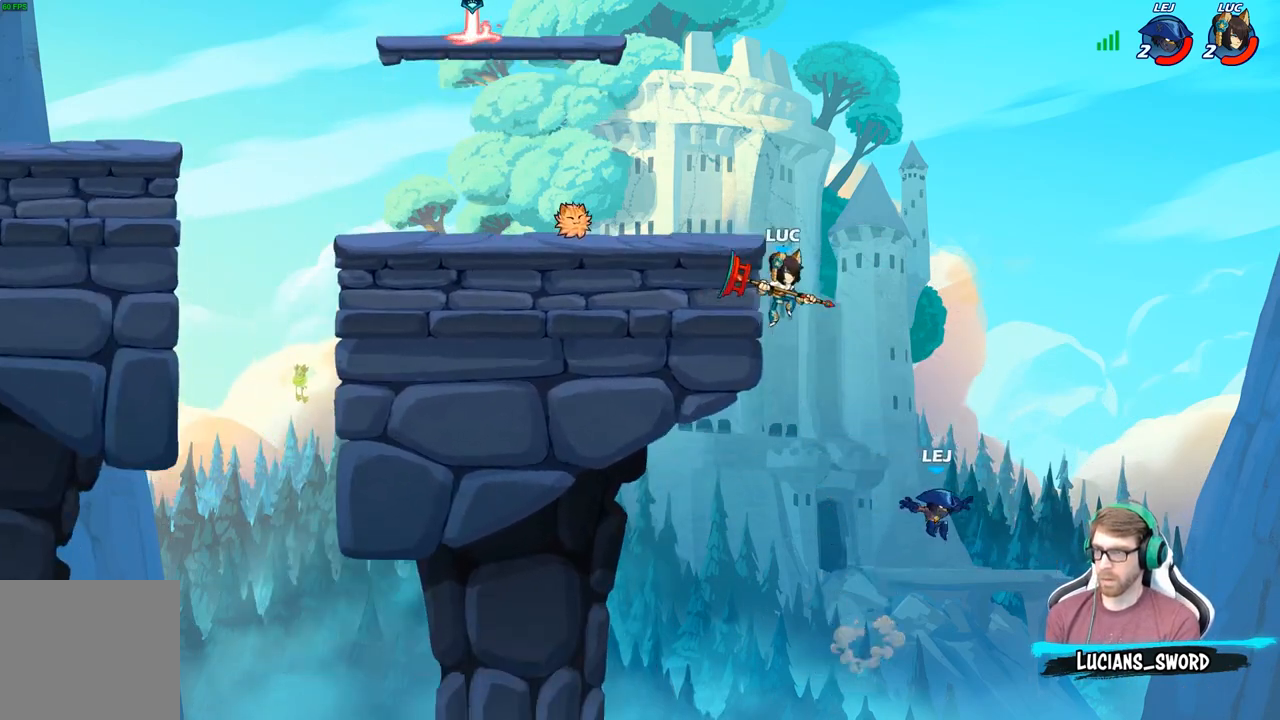
{"buttons": [], "left_stick": "center", "right_stick": "center", "events": [[17, "left_stick", "left"], [83, "left_stick", "up-left"], [100, "A", "down"], [233, "A", "up"], [367, "left_stick", "center"]]}
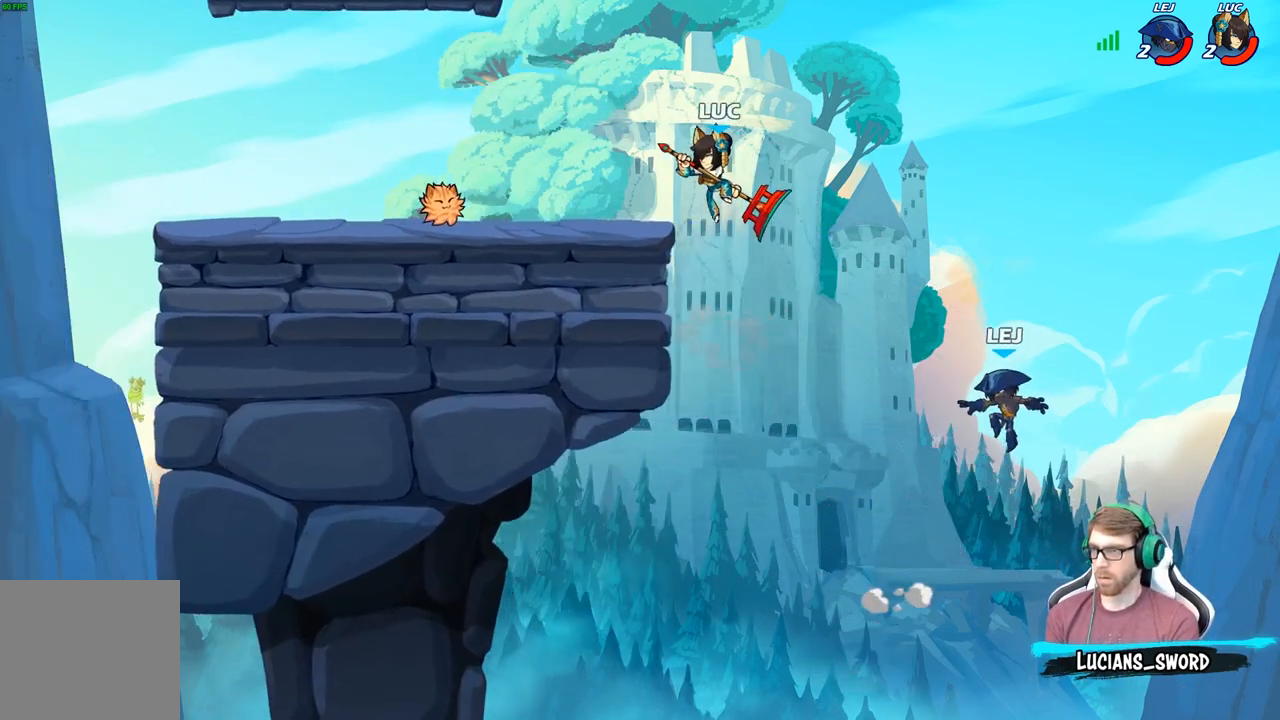
{"buttons": ["A"], "left_stick": "left", "right_stick": "center", "events": [[167, "left_stick", "left"], [250, "left_stick", "center"], [317, "A", "down"], [400, "left_stick", "left"]]}
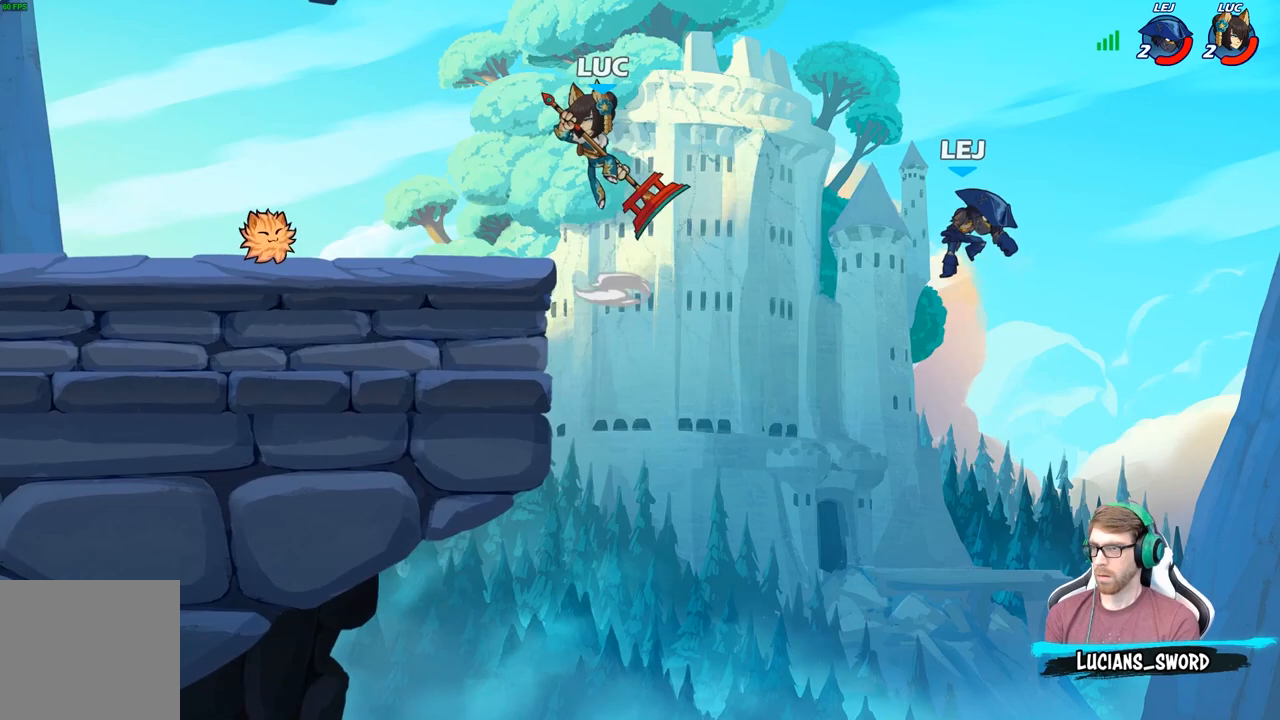
{"buttons": [], "left_stick": "right", "right_stick": "center", "events": [[67, "A", "up"], [133, "left_stick", "down-left"], [317, "left_stick", "down-right"], [383, "left_stick", "right"]]}
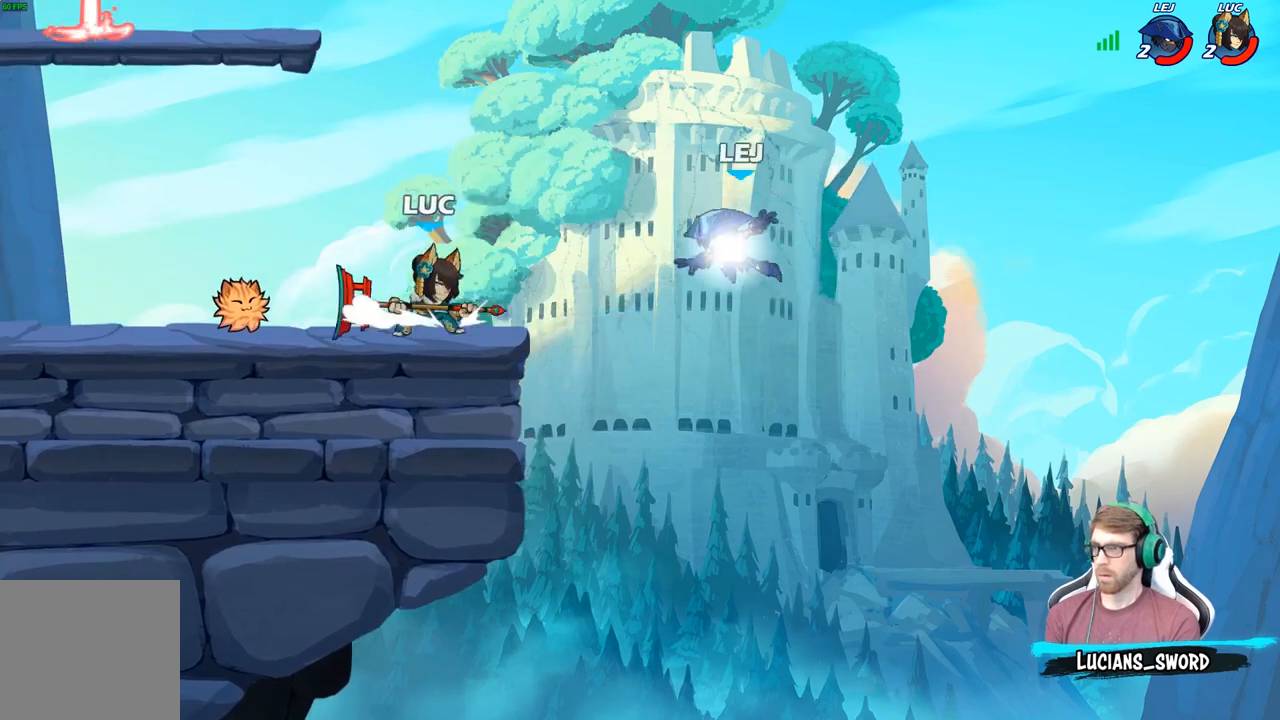
{"buttons": [], "left_stick": "center", "right_stick": "center", "events": [[100, "left_stick", "down"], [133, "X", "down"], [233, "X", "up"], [283, "left_stick", "center"]]}
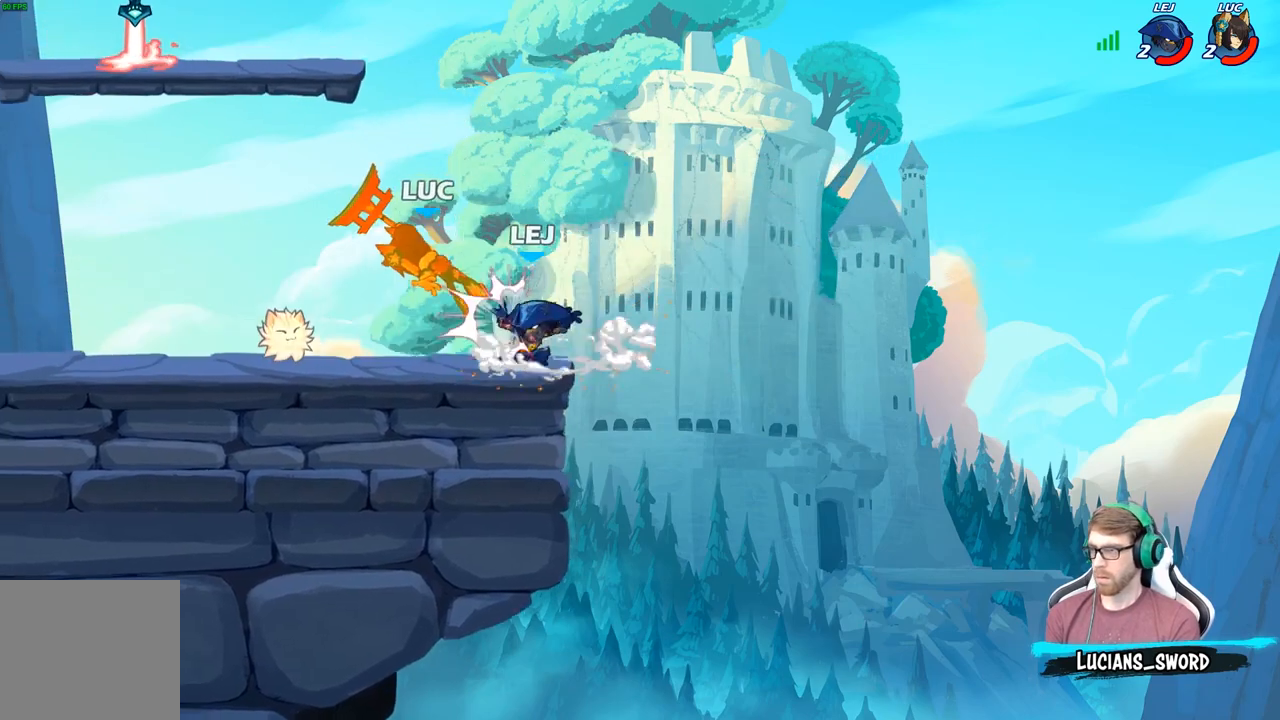
{"buttons": ["X"], "left_stick": "down", "right_stick": "center", "events": [[383, "R2", "down"], [417, "left_stick", "down"], [450, "X", "down"], [483, "R2", "up"]]}
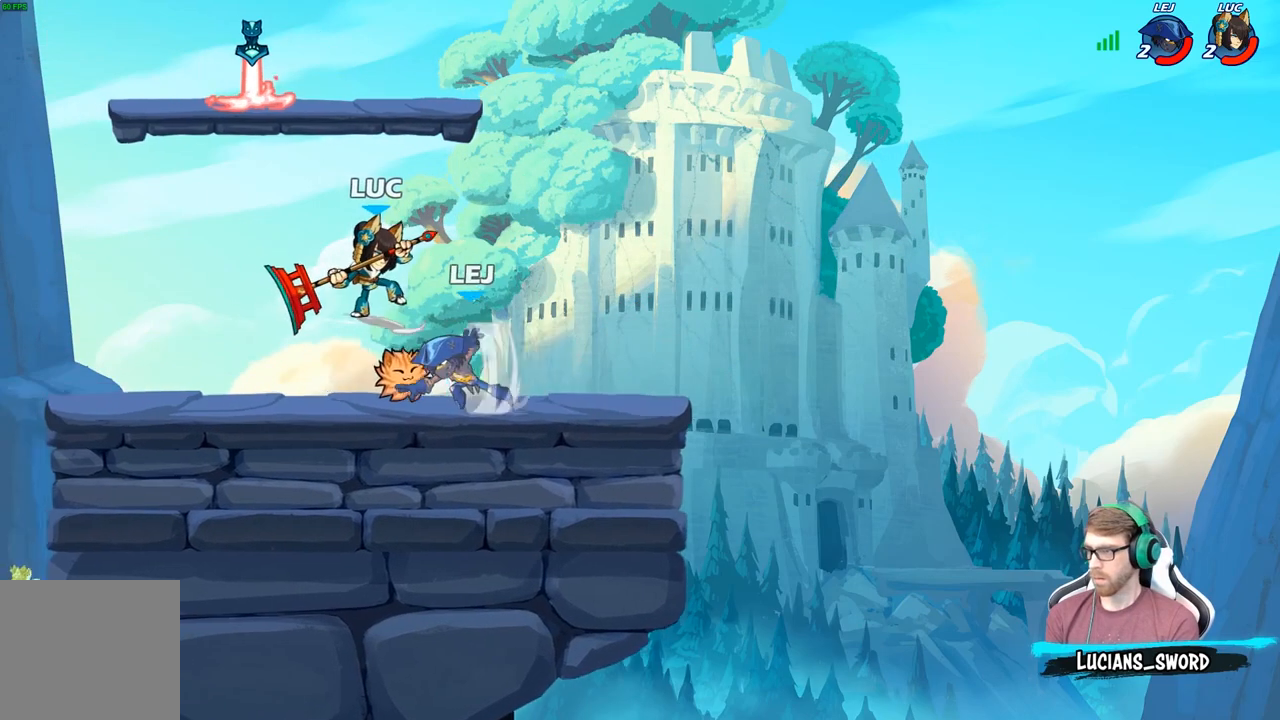
{"buttons": ["A"], "left_stick": "left", "right_stick": "center", "events": [[50, "X", "up"], [83, "left_stick", "center"], [417, "A", "down"], [417, "left_stick", "left"]]}
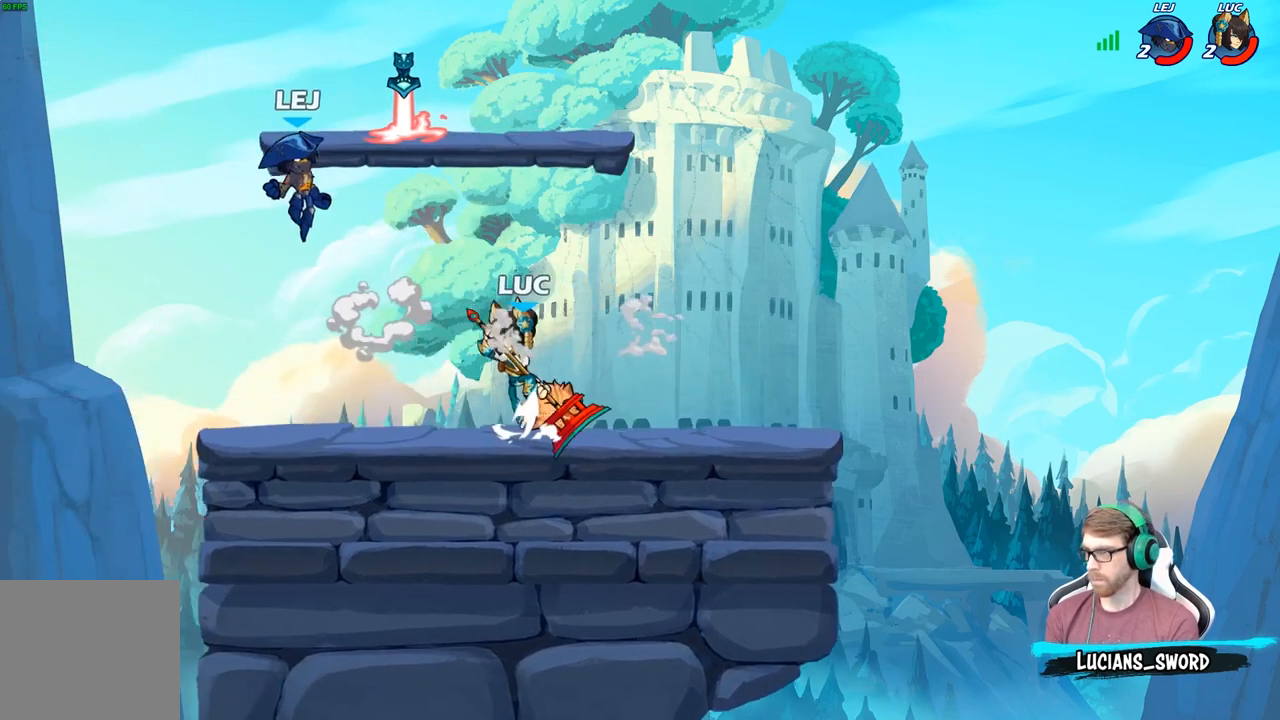
{"buttons": [], "left_stick": "up-left", "right_stick": "center", "events": [[17, "X", "down"], [17, "right_stick", "left"], [33, "A", "up"], [67, "left_stick", "up-left"], [100, "right_stick", "center"], [117, "X", "up"]]}
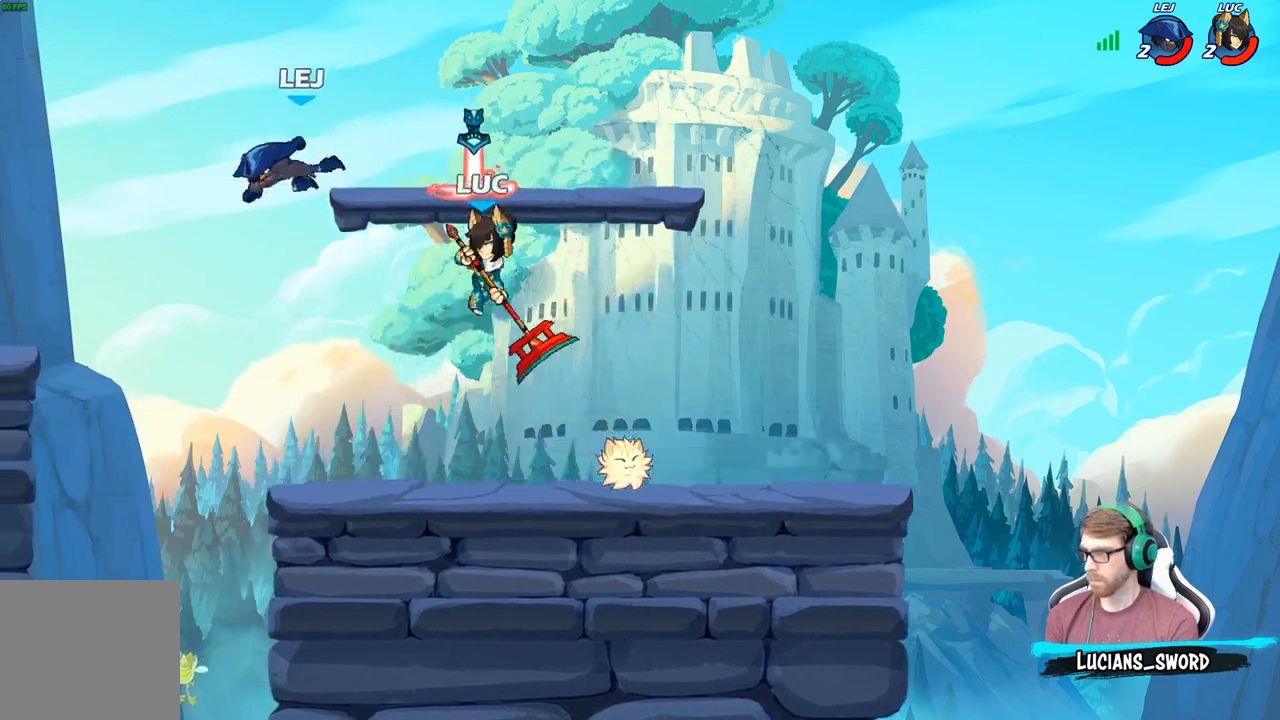
{"buttons": [], "left_stick": "right", "right_stick": "center", "events": [[100, "left_stick", "up"], [167, "X", "down"], [217, "X", "up"], [283, "left_stick", "center"], [417, "left_stick", "right"]]}
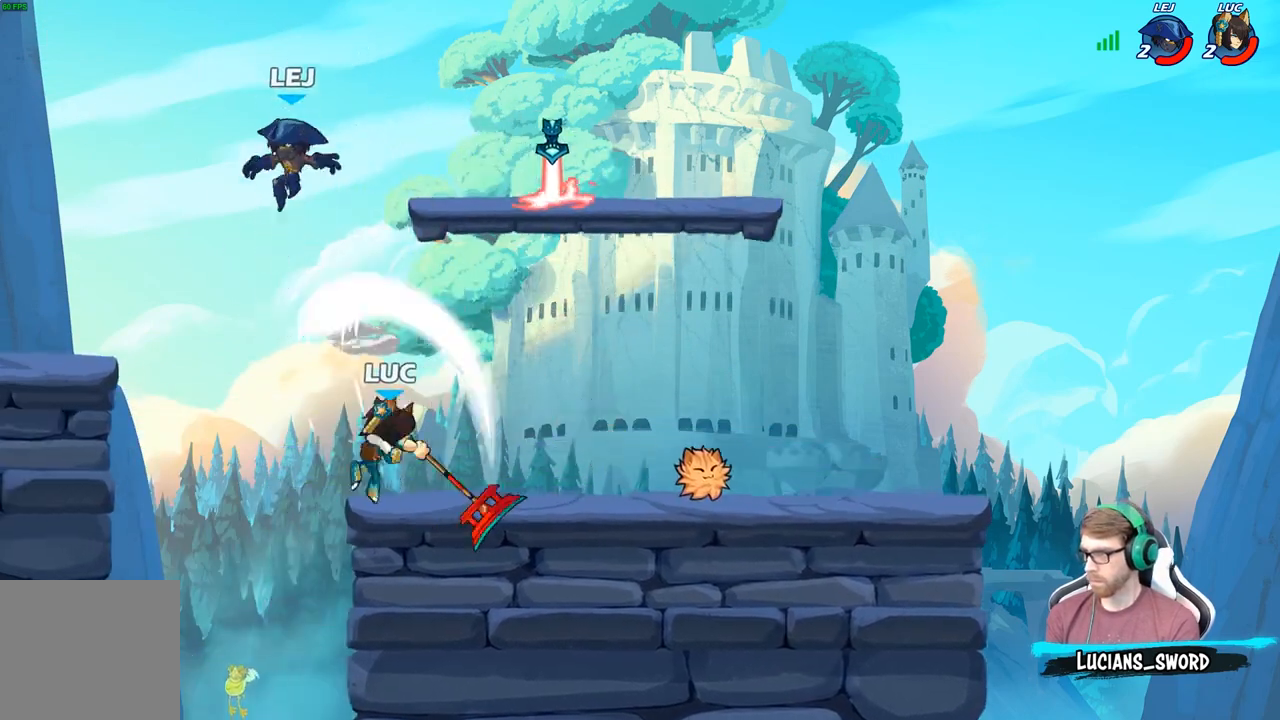
{"buttons": [], "left_stick": "up-left", "right_stick": "center", "events": [[500, "left_stick", "up-left"]]}
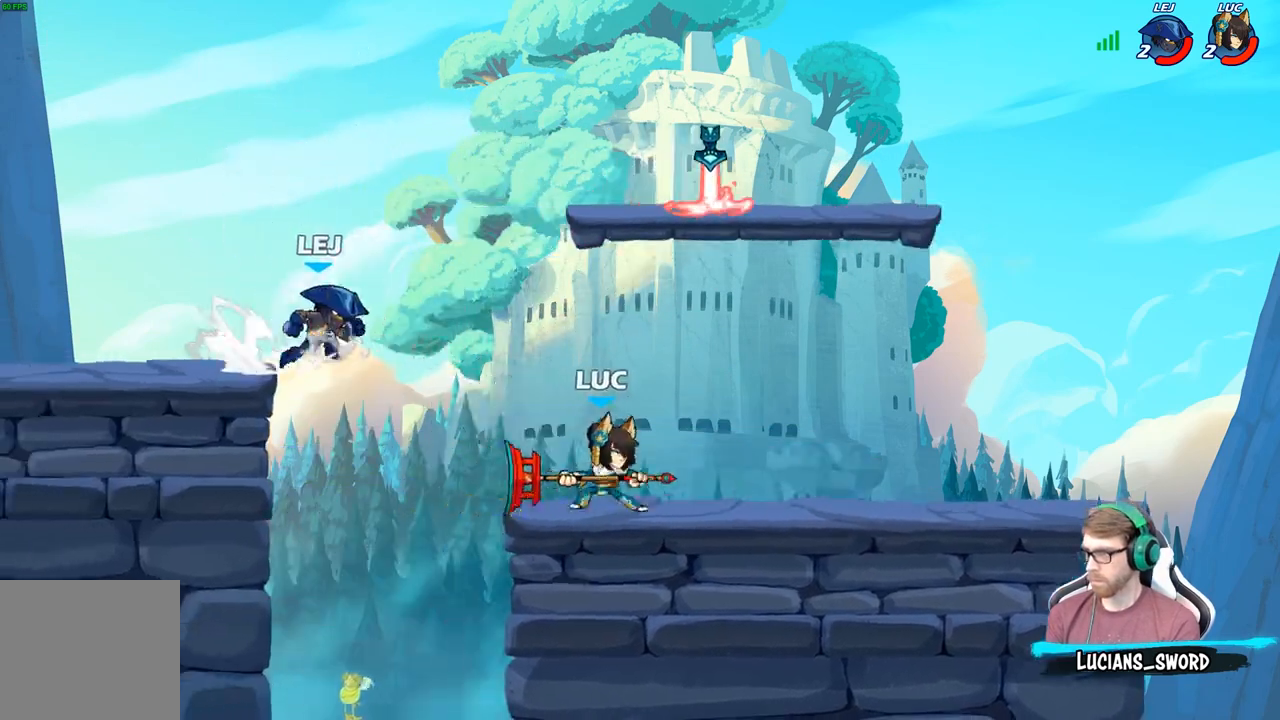
{"buttons": [], "left_stick": "up-right", "right_stick": "center", "events": [[133, "A", "down"], [167, "B", "down"], [200, "A", "up"], [233, "left_stick", "up"], [267, "B", "up"], [383, "left_stick", "up-right"]]}
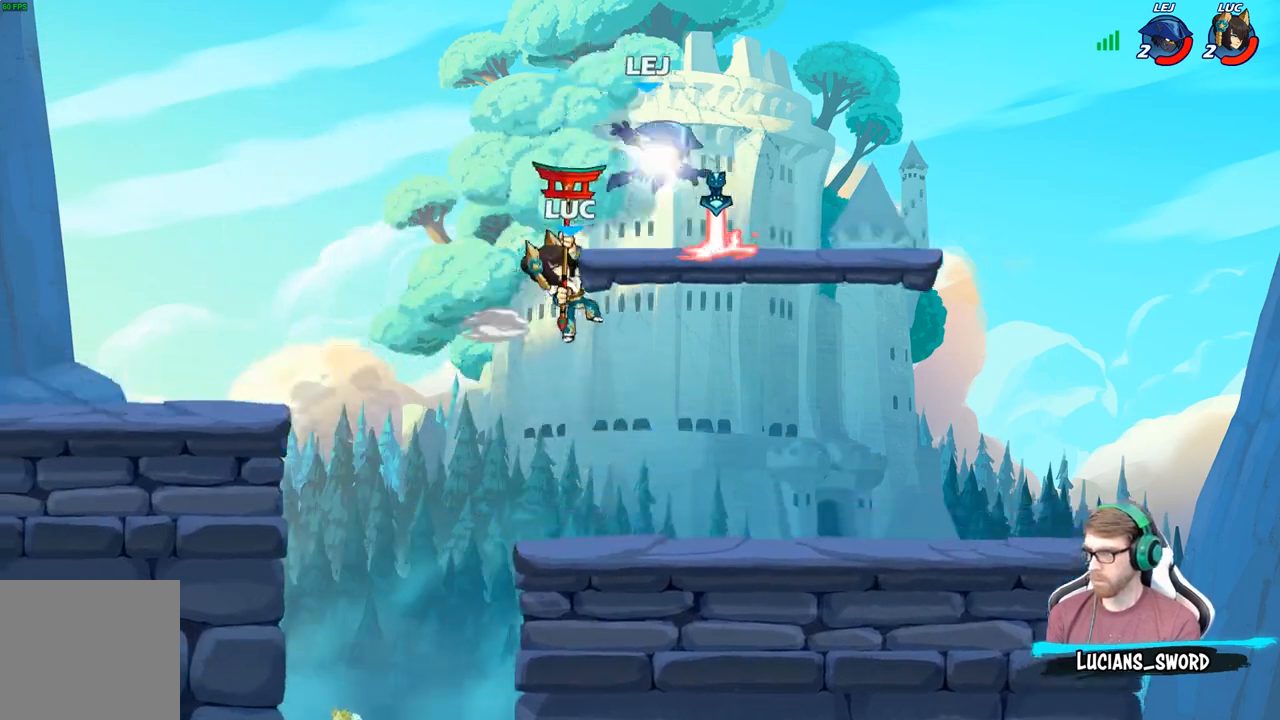
{"buttons": [], "left_stick": "center", "right_stick": "center", "events": [[217, "left_stick", "down-right"], [283, "X", "down"], [350, "X", "up"], [367, "left_stick", "center"]]}
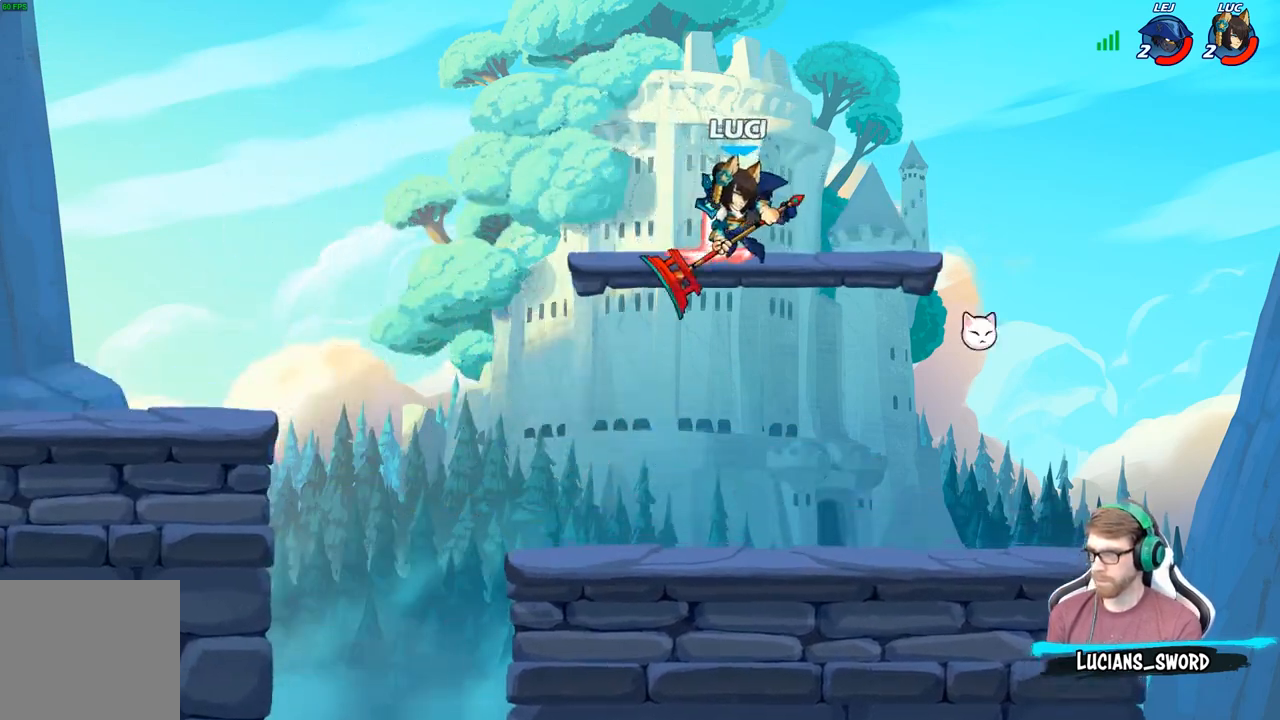
{"buttons": [], "left_stick": "right", "right_stick": "center", "events": [[483, "left_stick", "right"]]}
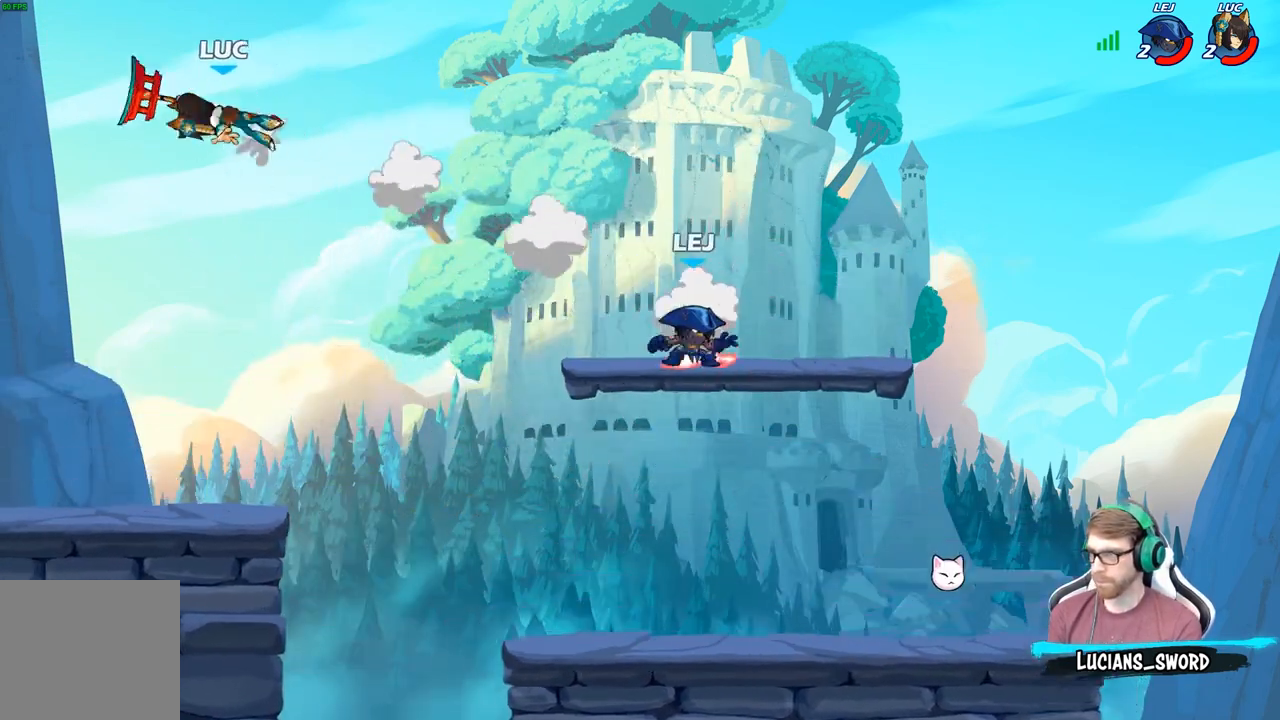
{"buttons": [], "left_stick": "down-right", "right_stick": "center", "events": [[267, "left_stick", "down-right"]]}
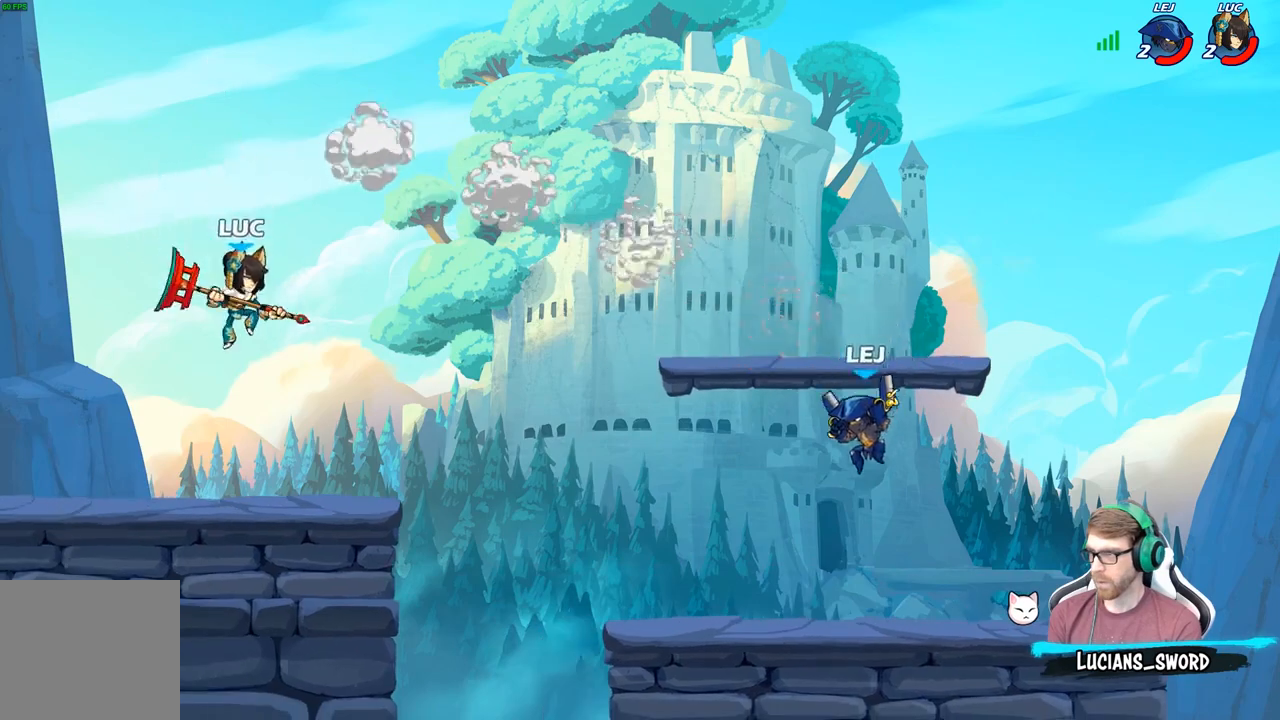
{"buttons": [], "left_stick": "up-left", "right_stick": "center", "events": [[183, "left_stick", "up-left"]]}
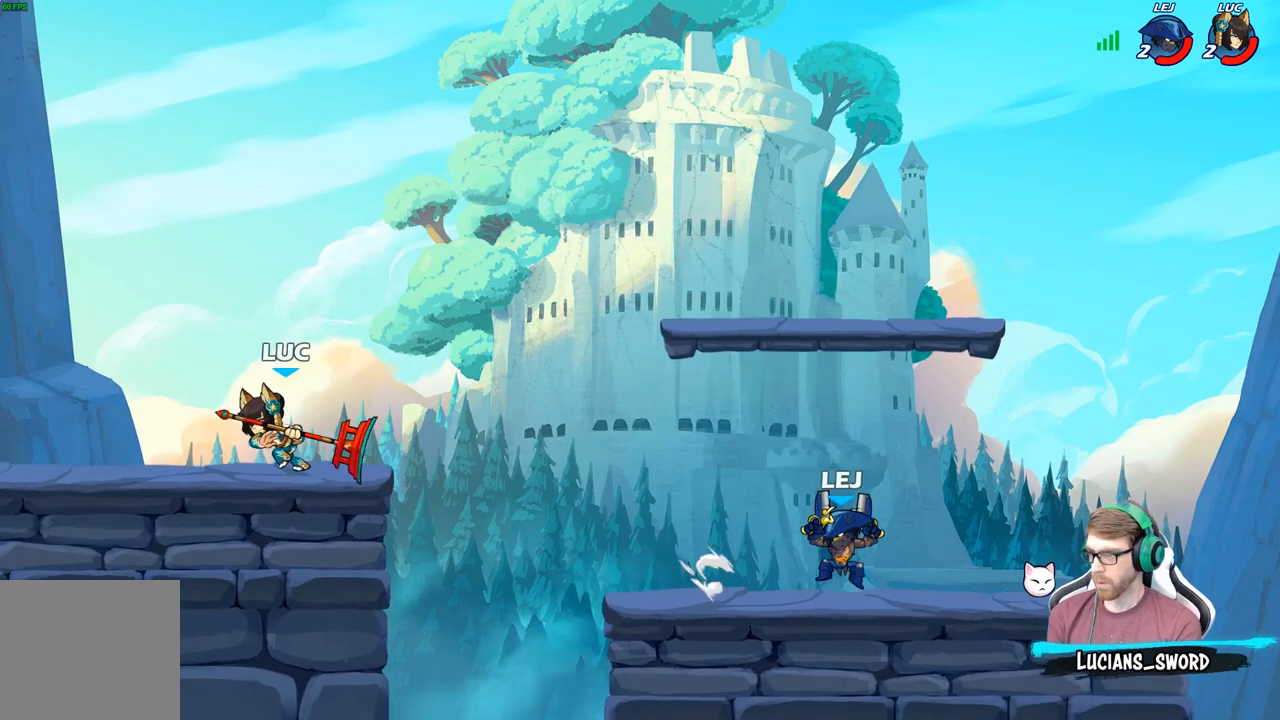
{"buttons": [], "left_stick": "up-left", "right_stick": "center", "events": [[117, "left_stick", "right"], [367, "left_stick", "up-left"]]}